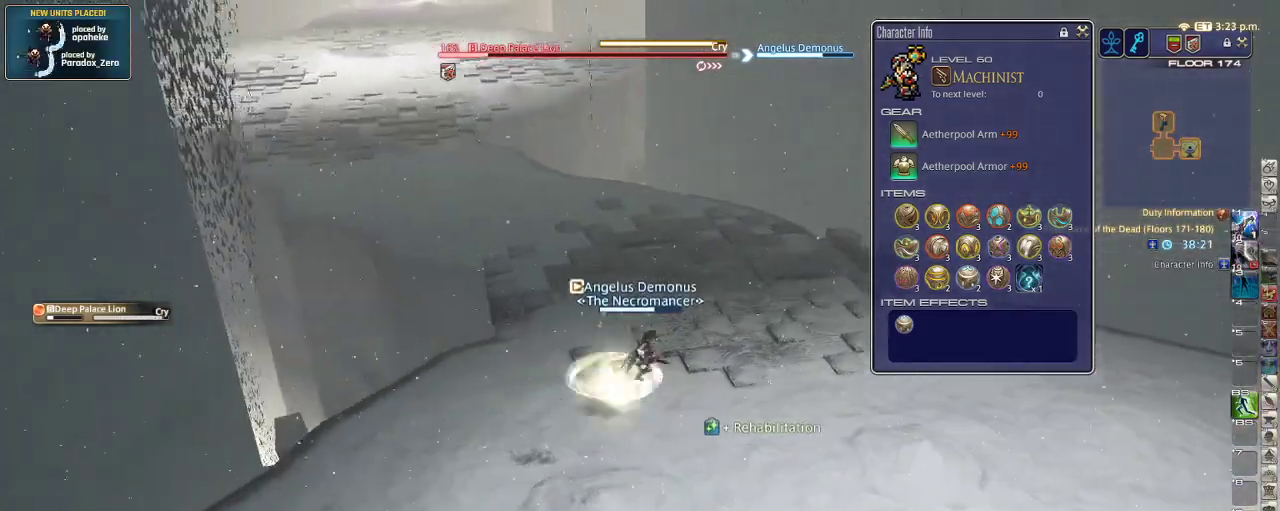
Gameplay with keyboard; each line is a JSON object with the keys held at the frame after it. "events" lists presses ("down") and releases ("up") of ".", "/", "0", "1", "2", "3", "4", "5", "6", "7", "8", "9", "a", "alt_l", "alt_r", "b", "backslash", "backspace", "c", "caps_lock", "comma", "ctrl", "d", "down", "e", "equals", "escape", "f", "f1", "f10", "f11", "f12", "f2", "f3", "f4", "f5", "f6", "f7", "f8", "f9", "g", "h", "i", "j", "k", "l", "lbracket", "left", "m", "minus", "n", "o", "p", "q", "quote", "r", "rbracket", "return", "right", "s", "semicolon", "shift_l", "shift_r", "space", "super", "t", "tab", "tilde", "u", "up", "v", "w", "x", "y" and "z" between this image and that frame as [ms after this image, input, new state], when the widget could be followed in between. No other keys are recorded. Mouse input is not recorded.
{"keys": ["d", "shift_r", "w"], "events": [[66, "p", "down"], [133, "p", "up"], [200, "3", "up"], [233, "p", "down"], [400, "d", "down"], [400, "p", "up"], [466, "shift_r", "down"]]}
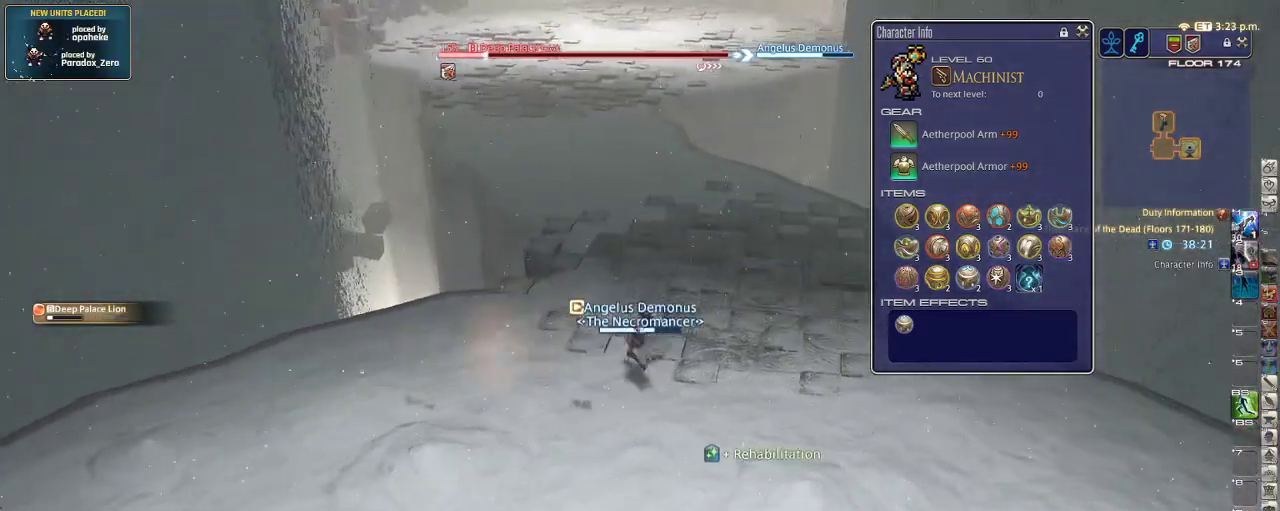
{"keys": ["space", "w"], "events": [[100, "1", "down"], [200, "1", "up"], [266, "shift_r", "up"], [300, "d", "up"], [500, "space", "down"]]}
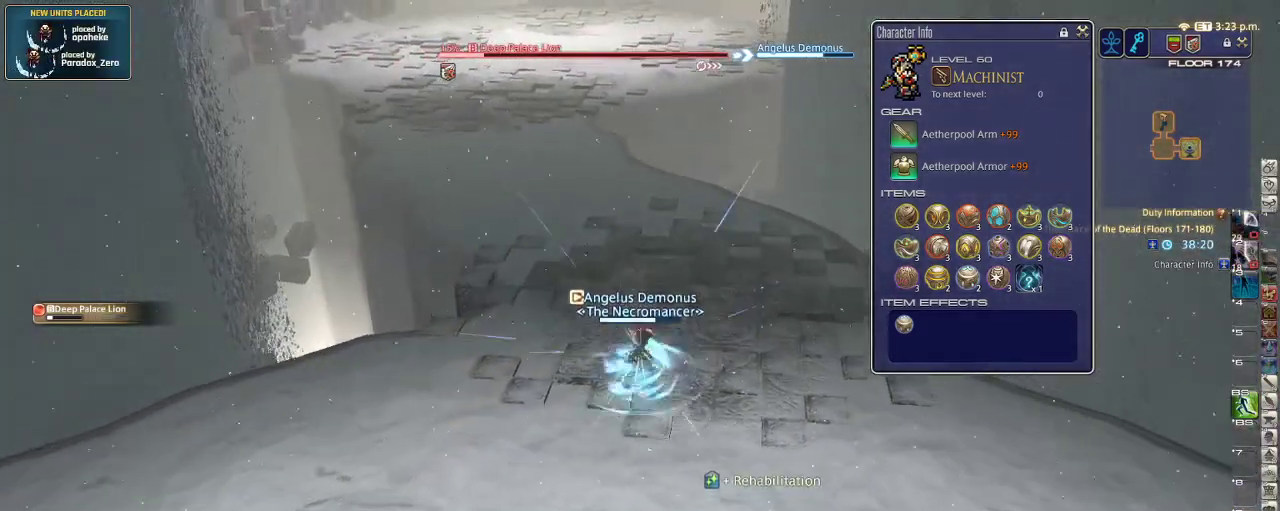
{"keys": ["minus", "p", "w"], "events": [[66, "minus", "down"], [100, "minus", "up"], [166, "space", "up"], [466, "minus", "down"], [466, "p", "down"]]}
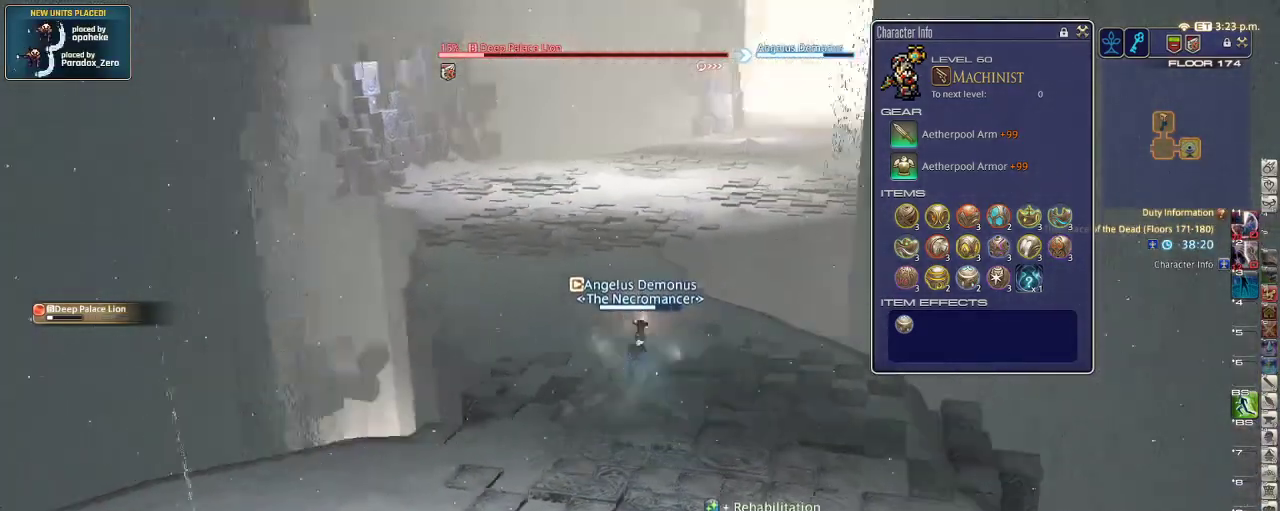
{"keys": ["w"], "events": [[100, "minus", "up"], [100, "p", "up"], [133, "p", "down"], [233, "p", "up"], [266, "p", "down"], [300, "d", "down"], [333, "space", "down"], [366, "p", "up"], [466, "d", "up"], [466, "space", "up"]]}
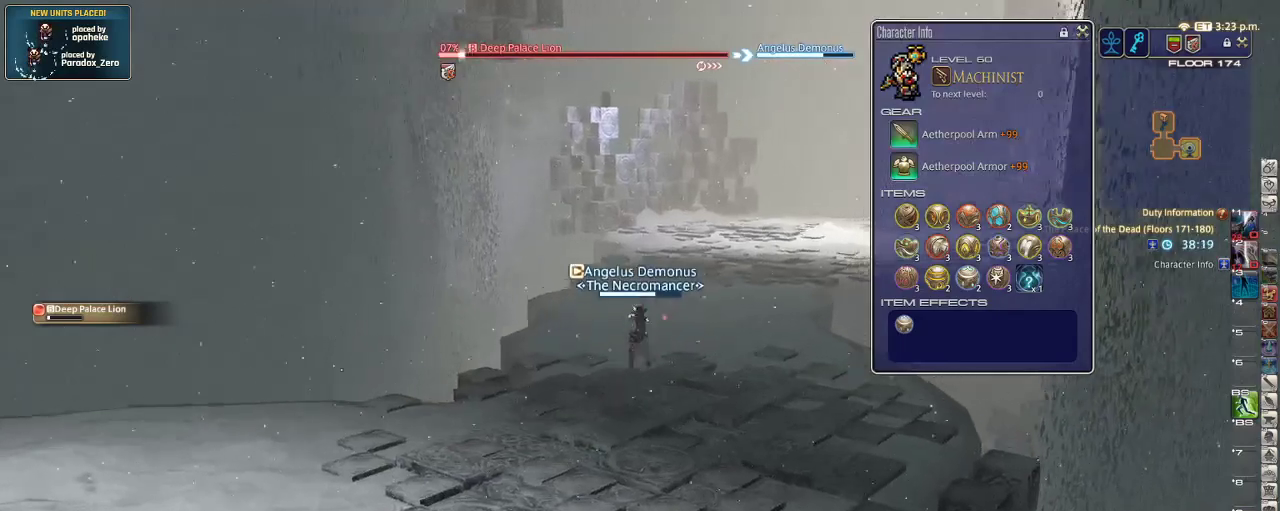
{"keys": ["1", "w"], "events": [[33, "lbracket", "down"], [166, "lbracket", "up"], [200, "rbracket", "down"], [333, "rbracket", "up"], [433, "1", "down"]]}
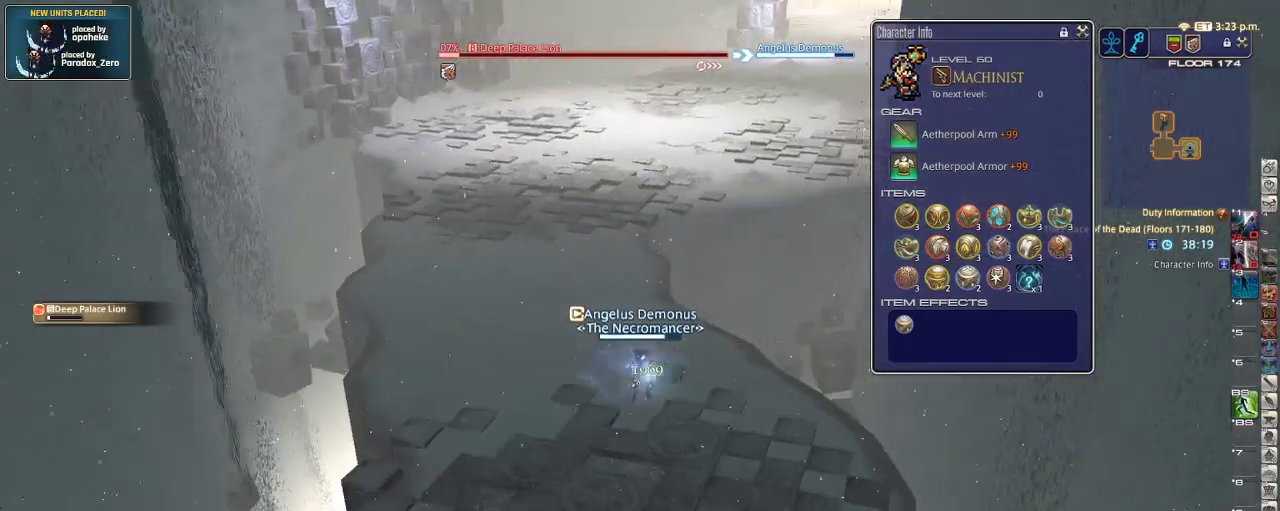
{"keys": ["a", "w"], "events": [[33, "1", "up"], [66, "1", "down"], [266, "1", "up"], [400, "a", "down"]]}
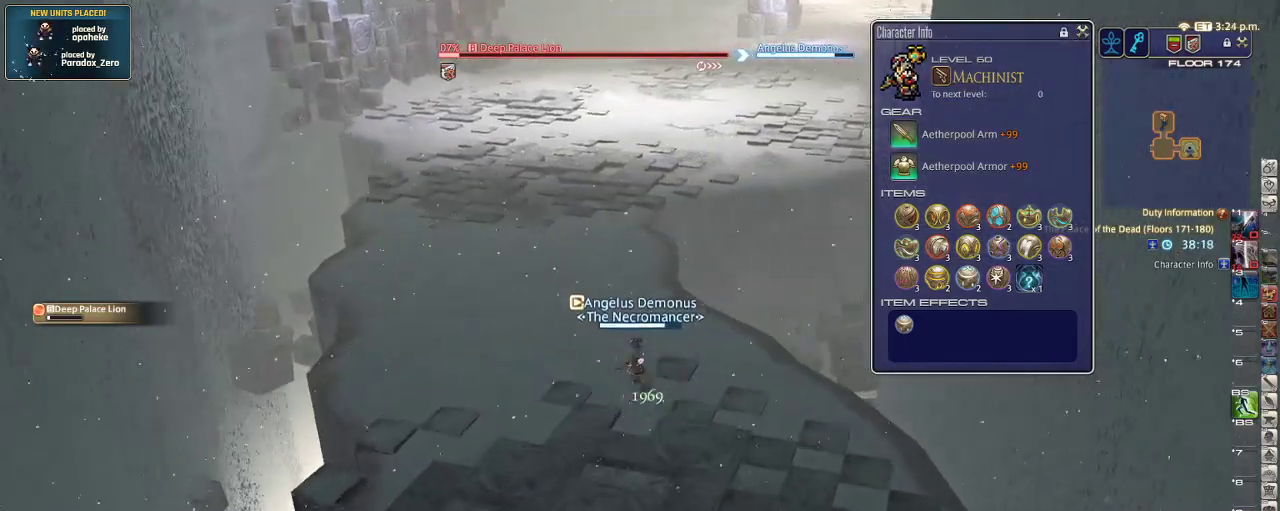
{"keys": ["1", "s"], "events": [[66, "w", "up"], [133, "s", "down"], [233, "rbracket", "down"], [300, "a", "up"], [366, "1", "down"], [366, "rbracket", "up"], [466, "1", "up"], [500, "1", "down"]]}
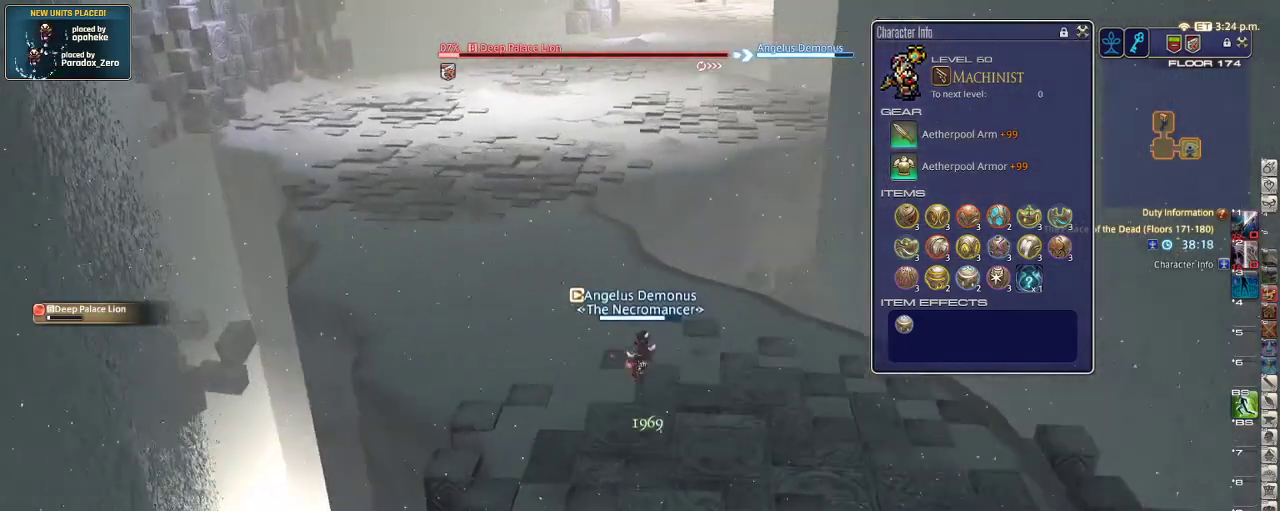
{"keys": ["1", "w"], "events": [[66, "s", "up"], [166, "w", "down"], [233, "1", "up"], [266, "1", "down"], [300, "1", "up"], [300, "minus", "down"], [400, "1", "down"], [400, "minus", "up"], [466, "1", "up"], [500, "1", "down"]]}
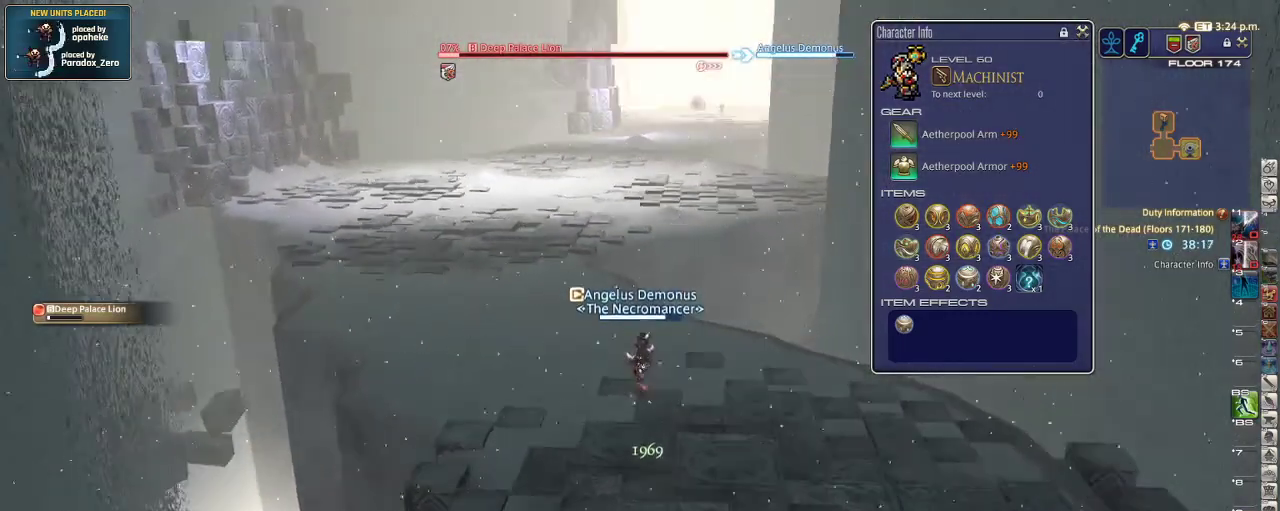
{"keys": ["1", "w"], "events": [[66, "1", "up"], [100, "1", "down"], [200, "1", "up"], [200, "w", "up"], [266, "1", "down"], [266, "s", "down"], [300, "1", "up"], [400, "1", "down"], [400, "s", "up"], [500, "w", "down"]]}
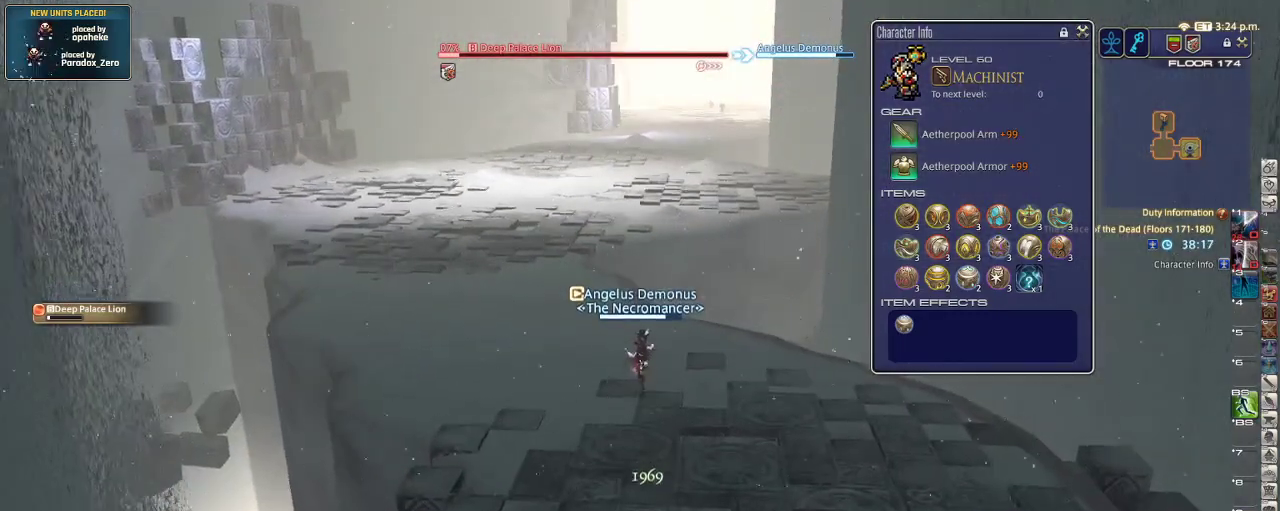
{"keys": [], "events": [[133, "1", "up"], [166, "1", "down"], [233, "1", "up"], [300, "1", "down"], [366, "1", "up"], [400, "1", "down"], [466, "1", "up"], [466, "w", "up"]]}
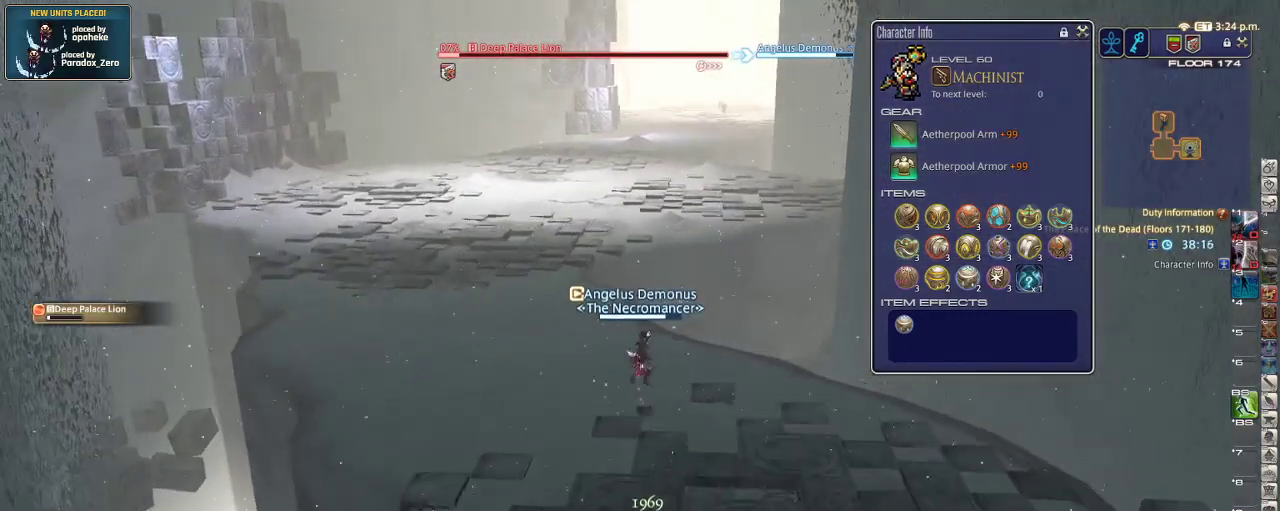
{"keys": ["w"], "events": [[100, "s", "down"], [266, "1", "down"], [333, "s", "up"], [366, "1", "up"], [433, "1", "down"], [433, "w", "down"], [500, "1", "up"]]}
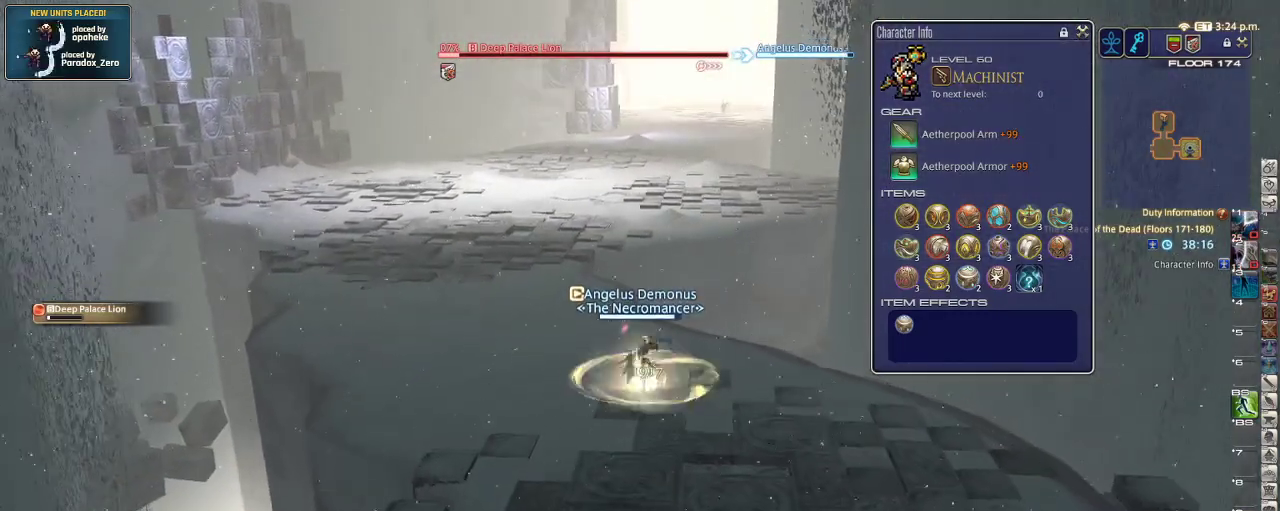
{"keys": ["a", "rbracket", "w"], "events": [[33, "1", "down"], [133, "1", "up"], [133, "p", "down"], [200, "1", "down"], [266, "1", "up"], [266, "p", "up"], [466, "a", "down"], [466, "rbracket", "down"]]}
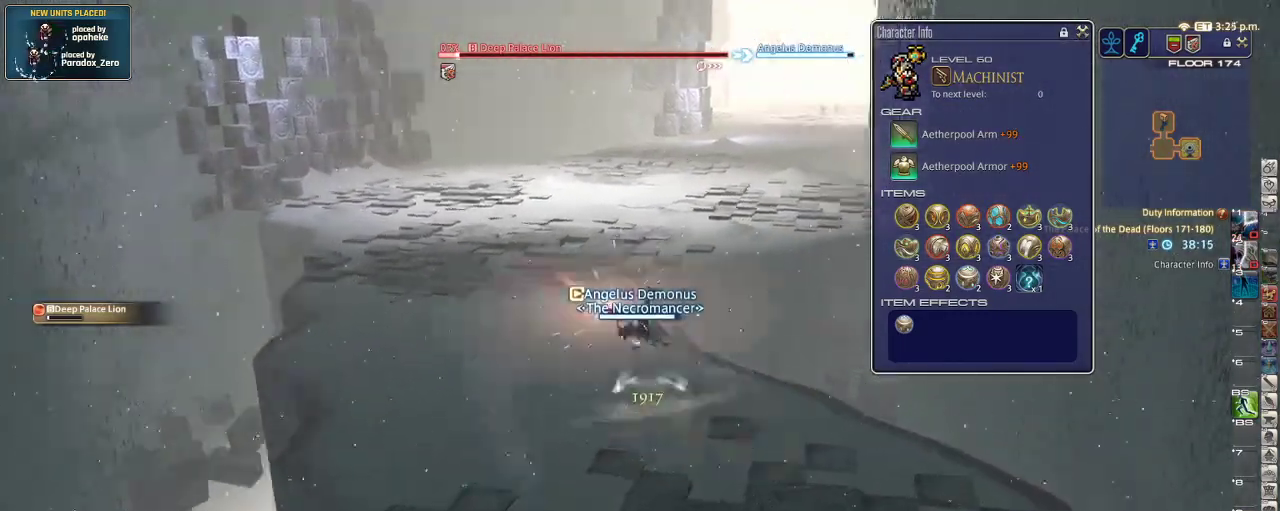
{"keys": ["w"], "events": [[33, "rbracket", "up"], [133, "rbracket", "down"], [133, "space", "down"], [200, "rbracket", "up"], [233, "space", "up"], [300, "a", "up"]]}
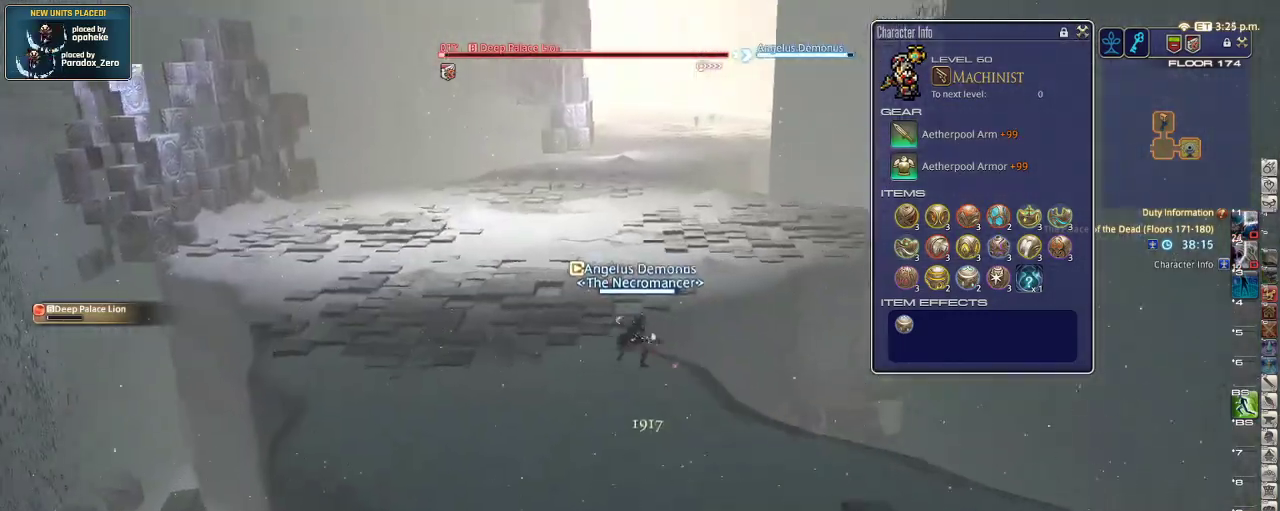
{"keys": ["rbracket", "w"], "events": [[400, "lbracket", "down"], [500, "lbracket", "up"], [500, "rbracket", "down"]]}
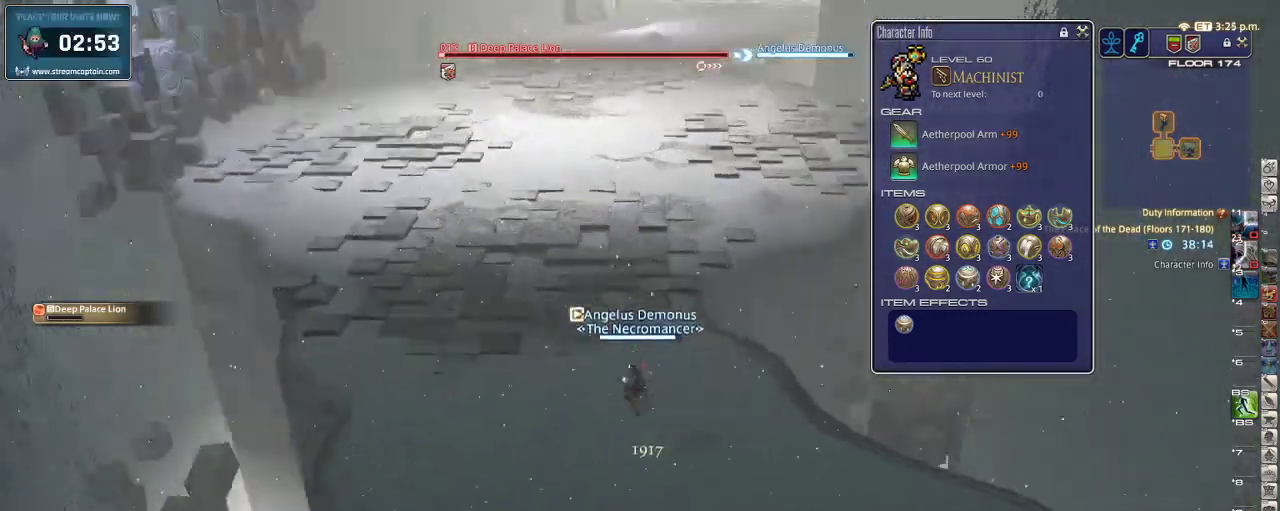
{"keys": ["2", "w"], "events": [[33, "rbracket", "up"], [300, "2", "down"], [466, "2", "up"], [500, "2", "down"]]}
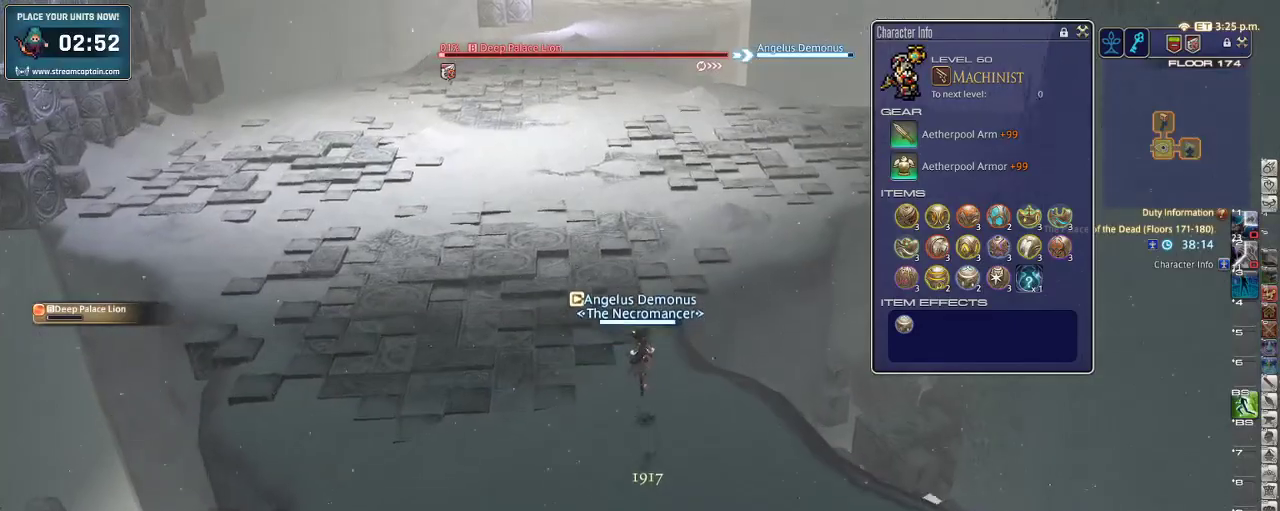
{"keys": ["w"], "events": [[66, "2", "up"], [100, "2", "down"], [233, "2", "up"], [233, "rbracket", "down"], [333, "rbracket", "up"], [400, "rbracket", "down"], [466, "rbracket", "up"]]}
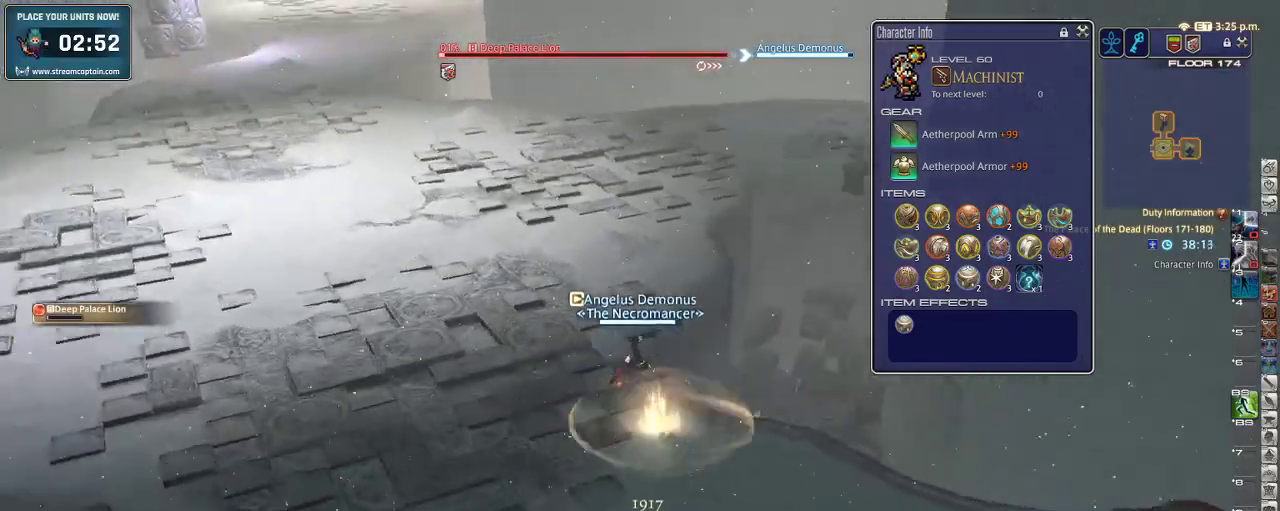
{"keys": ["w"], "events": [[33, "rbracket", "down"], [200, "rbracket", "up"]]}
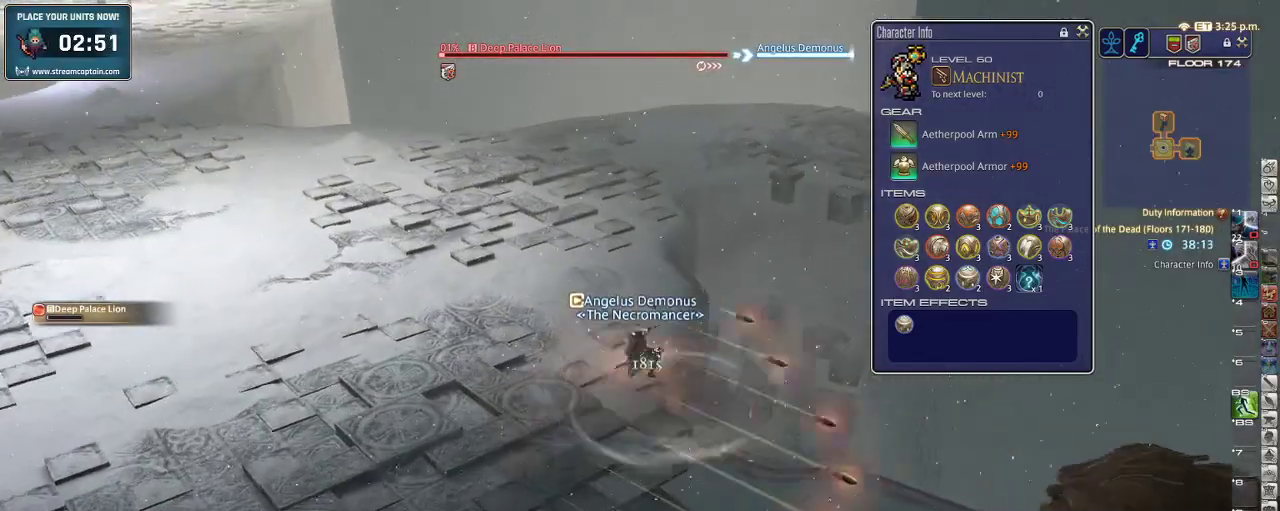
{"keys": ["w"], "events": []}
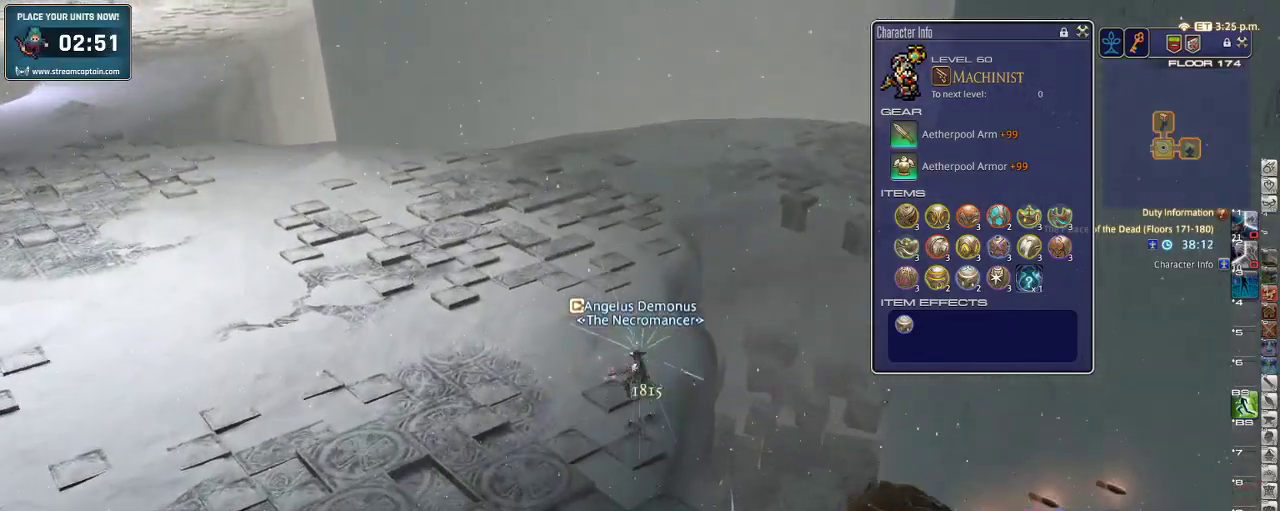
{"keys": ["w"], "events": [[200, "backspace", "down"], [266, "backspace", "up"]]}
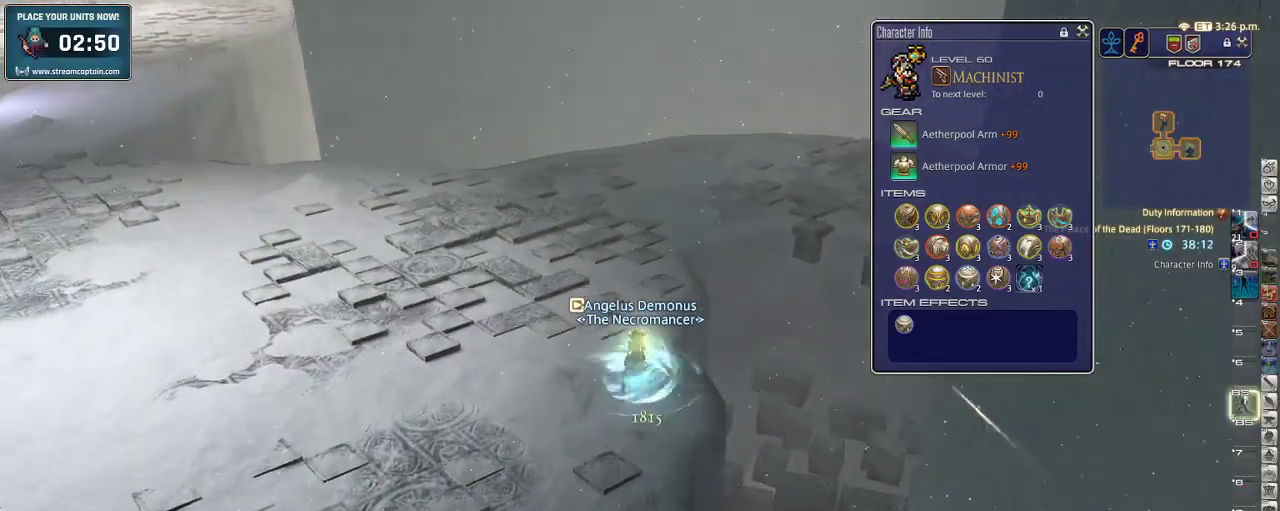
{"keys": ["w"], "events": [[166, "d", "down"], [266, "d", "up"]]}
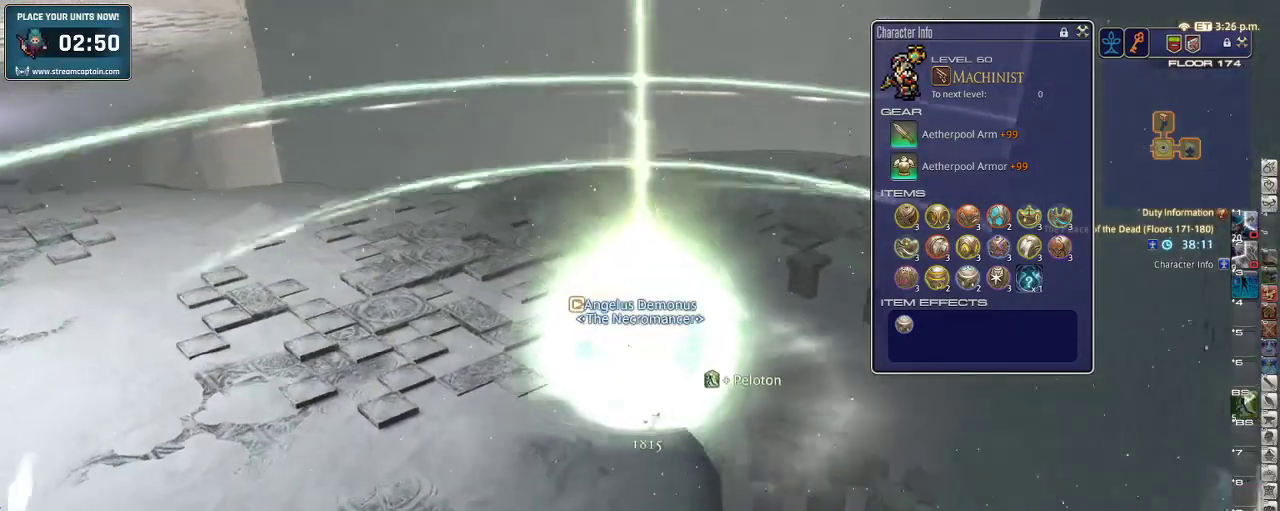
{"keys": ["w"], "events": []}
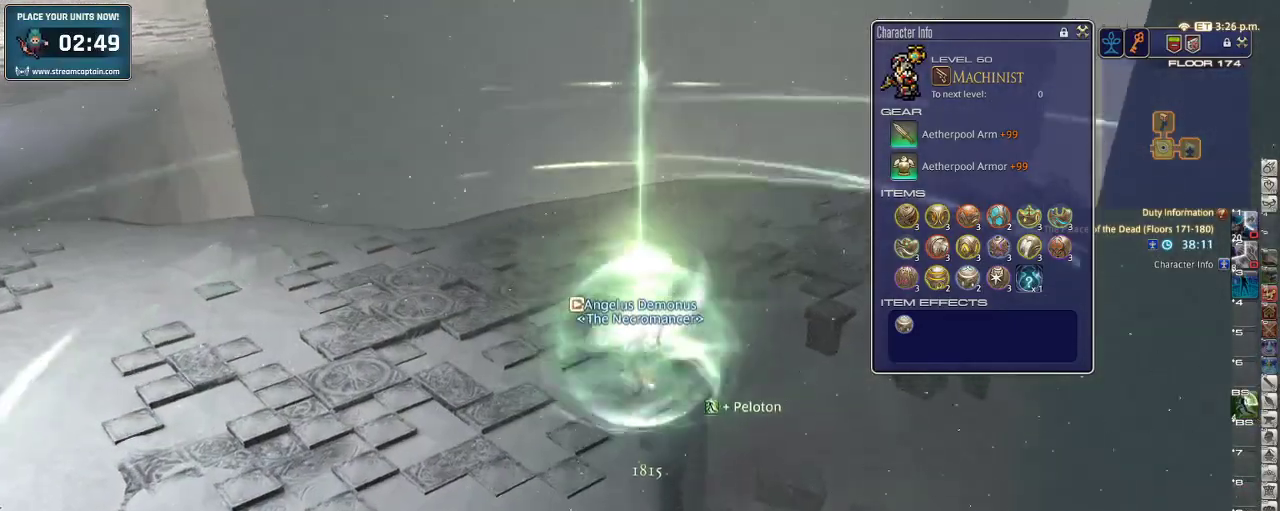
{"keys": ["w"], "events": []}
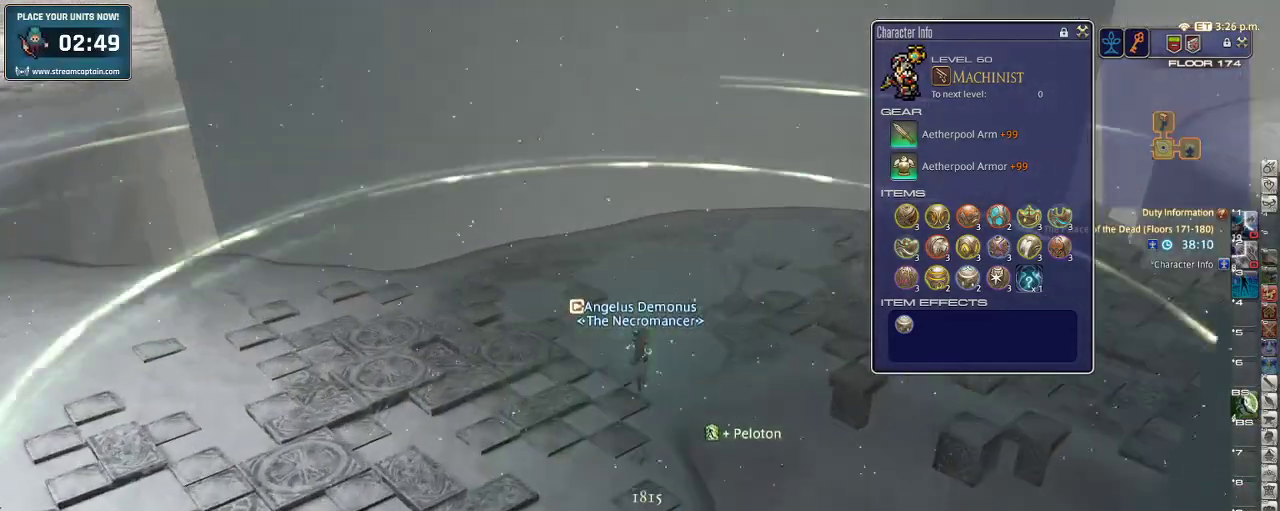
{"keys": ["a", "w"], "events": [[133, "a", "down"]]}